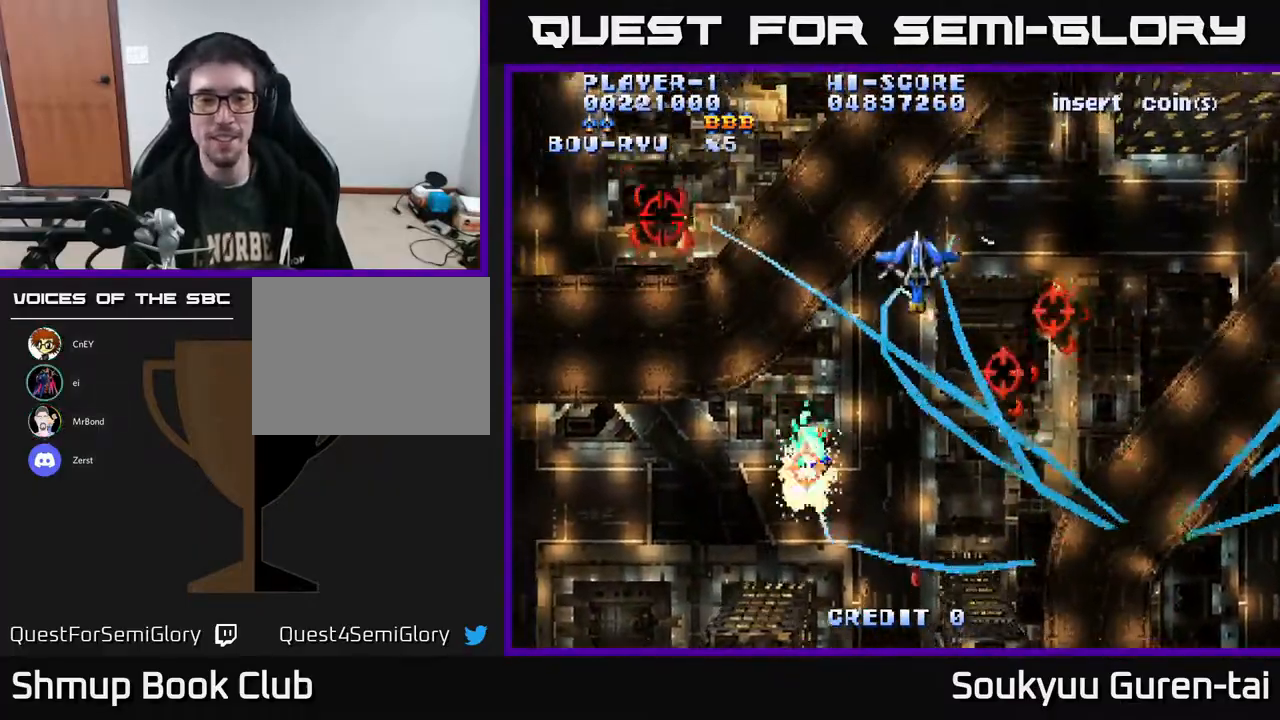
Gameplay with a controller (Xbox layout); each line is a JSON object with the inputs held at the frame after it. "events" lists button and stick changes between this image and that frame as [ms after this image, input, new state], when the widget could be followed in between. Not read: GUIDE L3 R3 left_stick.
{"buttons": ["A", "DPAD_UP", "DPAD_RIGHT"], "right_stick": "center", "events": [[17, "DPAD_DOWN", "down"], [300, "DPAD_DOWN", "up"], [350, "DPAD_UP", "down"], [433, "DPAD_LEFT", "up"], [500, "DPAD_RIGHT", "down"]]}
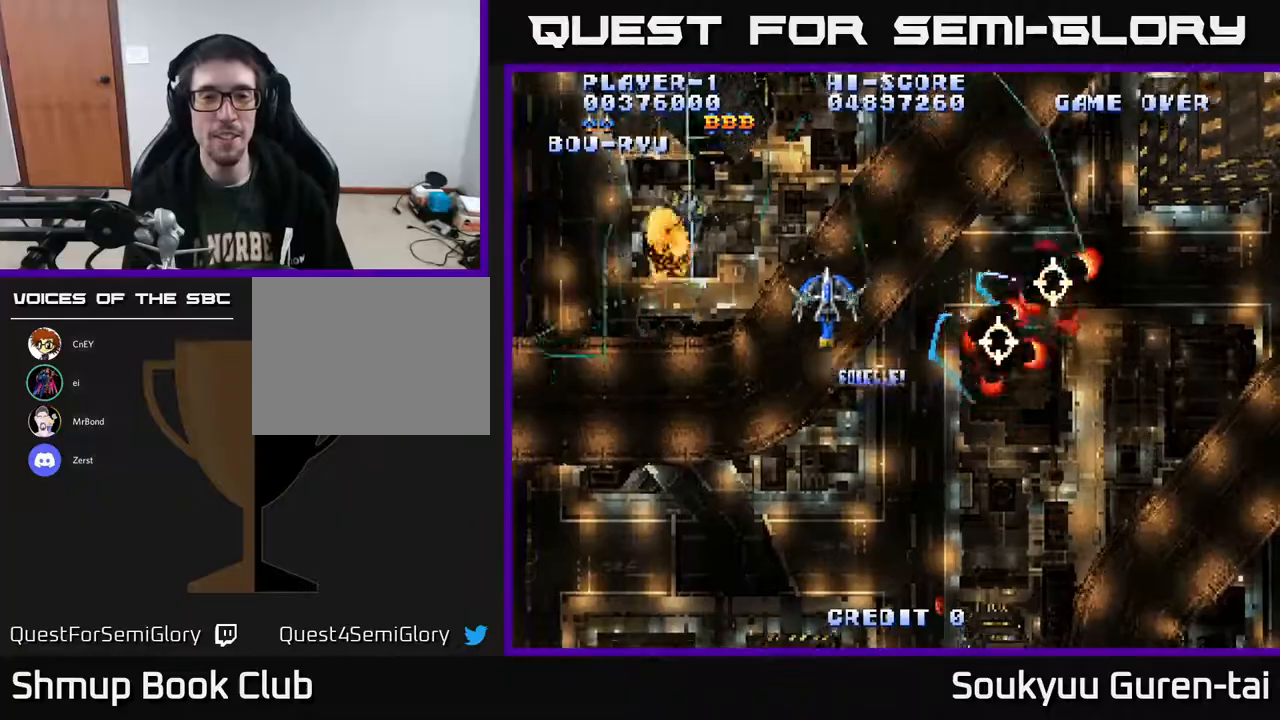
{"buttons": ["A", "DPAD_DOWN", "DPAD_RIGHT"], "right_stick": "center", "events": [[100, "DPAD_UP", "up"], [150, "DPAD_DOWN", "down"]]}
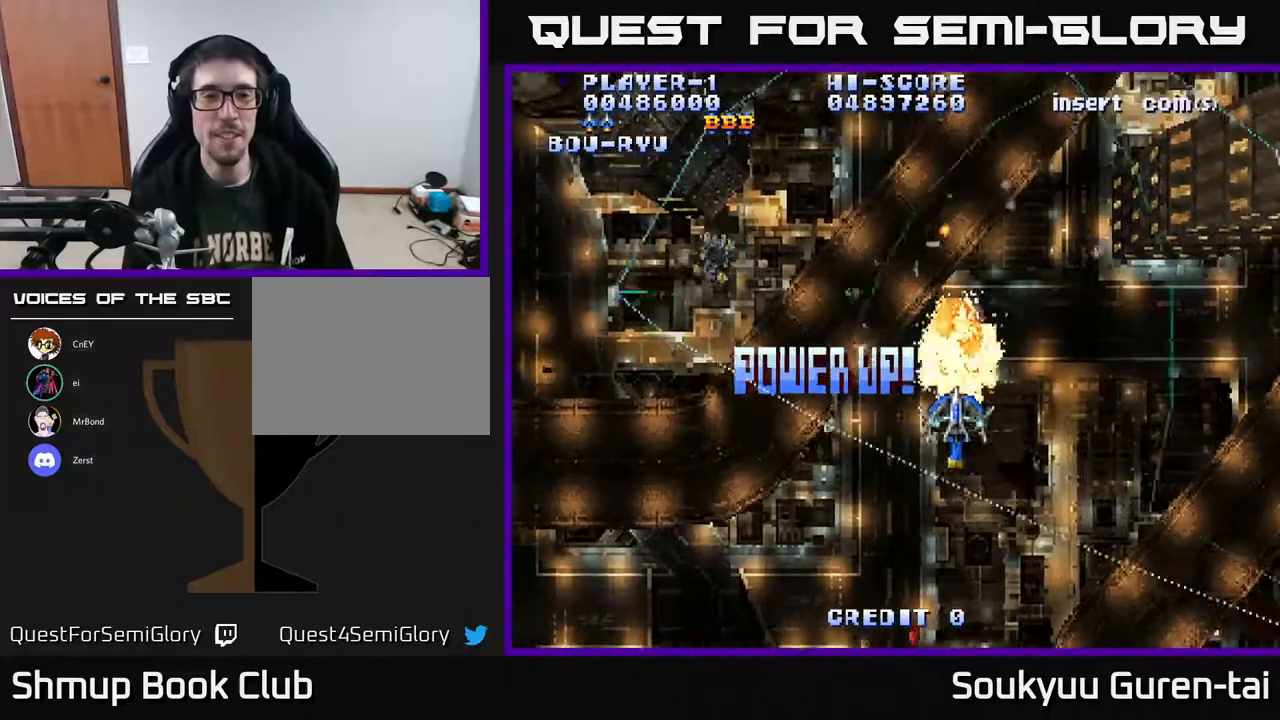
{"buttons": ["A", "DPAD_UP", "DPAD_LEFT"], "right_stick": "center", "events": [[333, "DPAD_RIGHT", "up"], [367, "DPAD_DOWN", "up"], [383, "DPAD_LEFT", "down"], [433, "DPAD_UP", "down"]]}
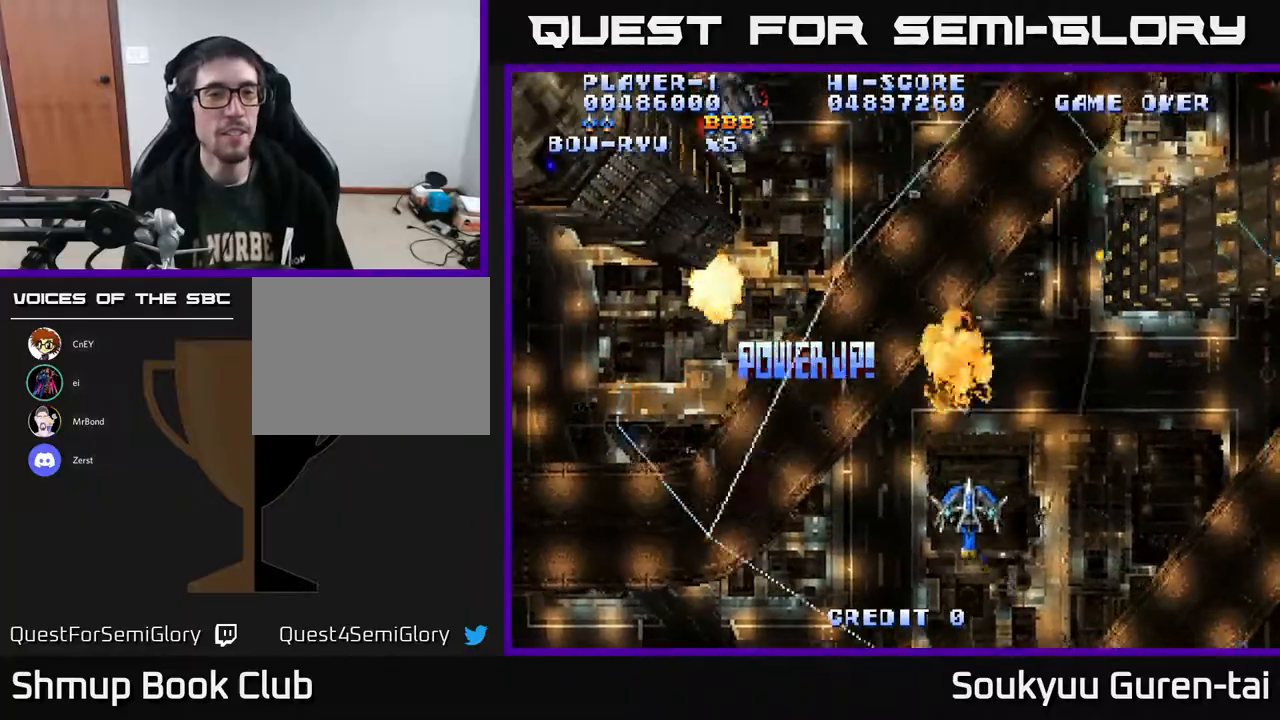
{"buttons": ["A", "DPAD_UP", "DPAD_RIGHT"], "right_stick": "center", "events": [[333, "DPAD_LEFT", "up"], [383, "DPAD_RIGHT", "down"]]}
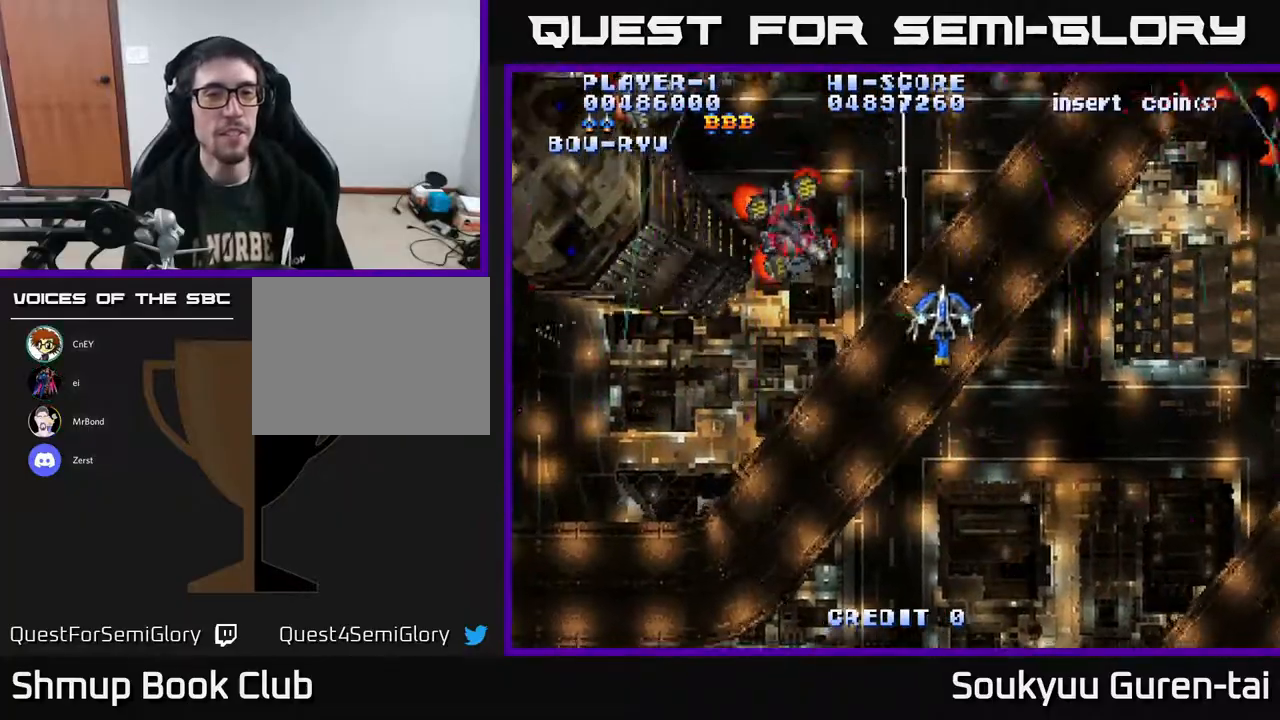
{"buttons": ["A", "DPAD_DOWN"], "right_stick": "center", "events": [[250, "DPAD_UP", "up"], [317, "DPAD_DOWN", "down"], [500, "DPAD_RIGHT", "up"]]}
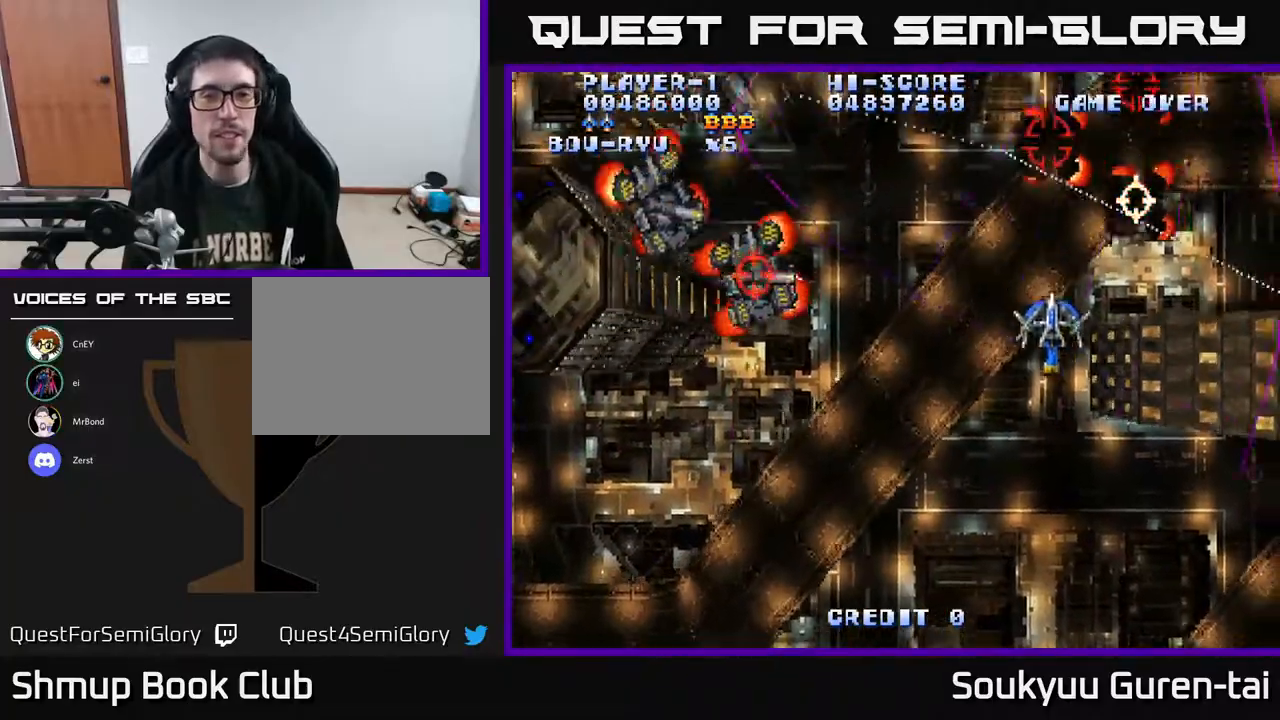
{"buttons": ["A", "DPAD_LEFT"], "right_stick": "center", "events": [[50, "DPAD_LEFT", "down"], [100, "DPAD_DOWN", "up"]]}
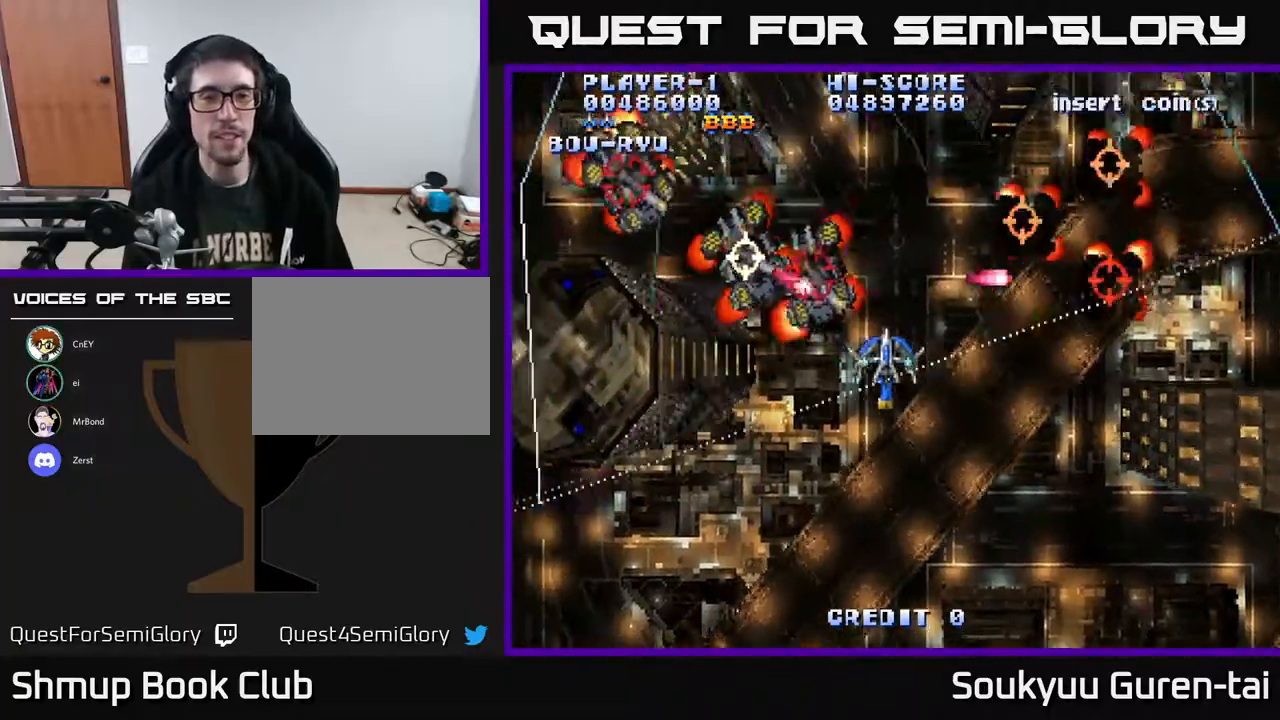
{"buttons": ["A", "DPAD_DOWN", "DPAD_RIGHT"], "right_stick": "center", "events": [[133, "DPAD_DOWN", "down"], [167, "DPAD_LEFT", "up"], [267, "DPAD_RIGHT", "down"]]}
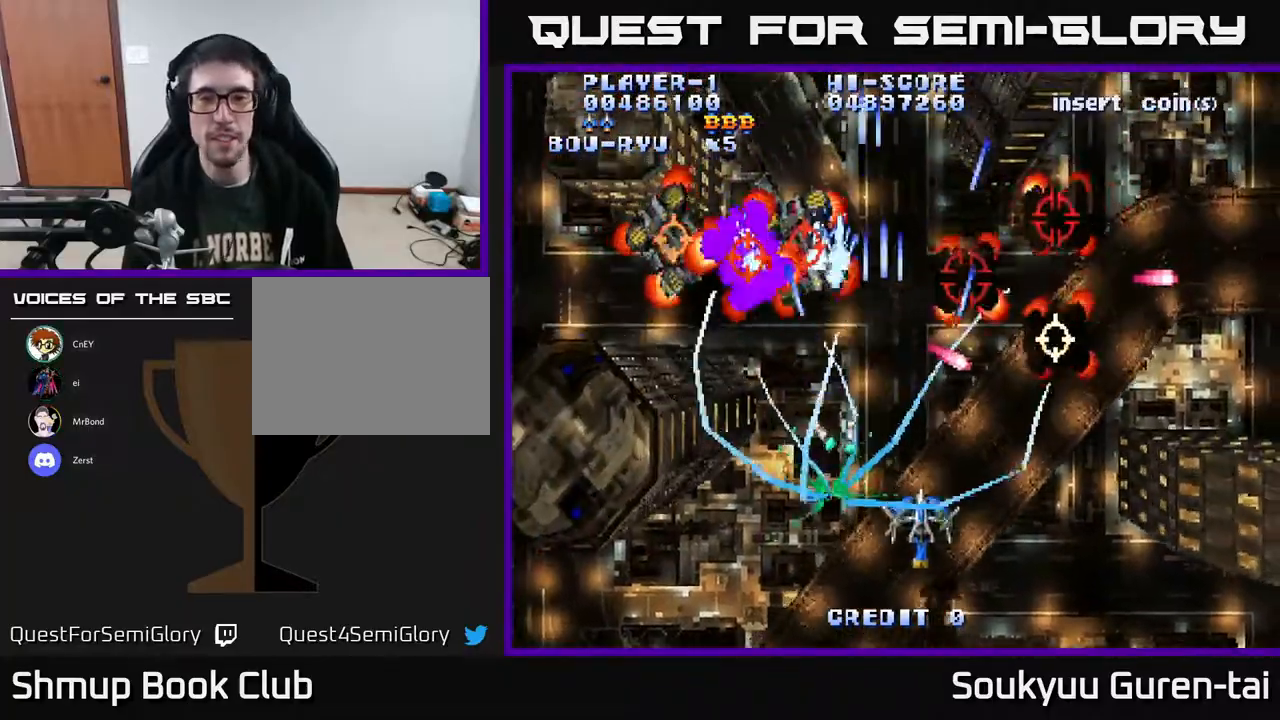
{"buttons": ["A", "DPAD_UP", "DPAD_LEFT"], "right_stick": "center", "events": [[50, "DPAD_RIGHT", "up"], [200, "DPAD_LEFT", "down"], [233, "DPAD_DOWN", "up"], [333, "DPAD_UP", "down"]]}
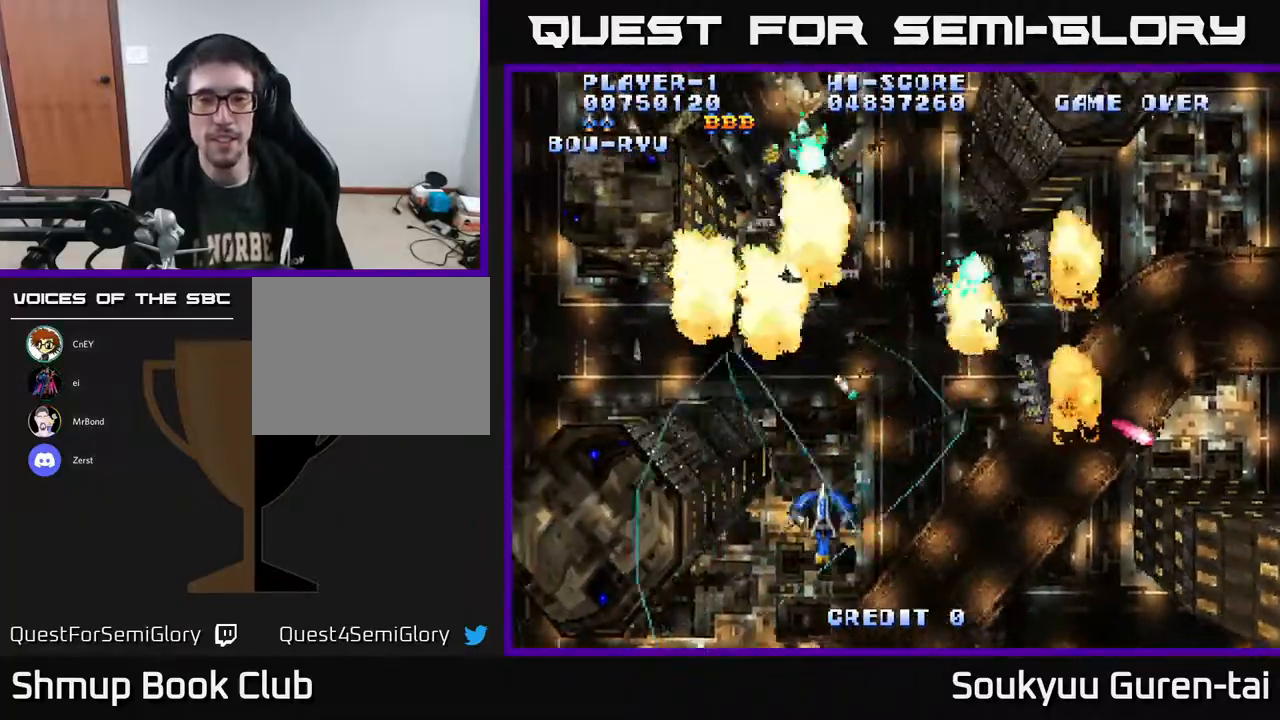
{"buttons": ["A", "DPAD_DOWN", "DPAD_RIGHT"], "right_stick": "center", "events": [[17, "DPAD_LEFT", "up"], [183, "DPAD_RIGHT", "down"], [350, "DPAD_UP", "up"], [450, "DPAD_DOWN", "down"]]}
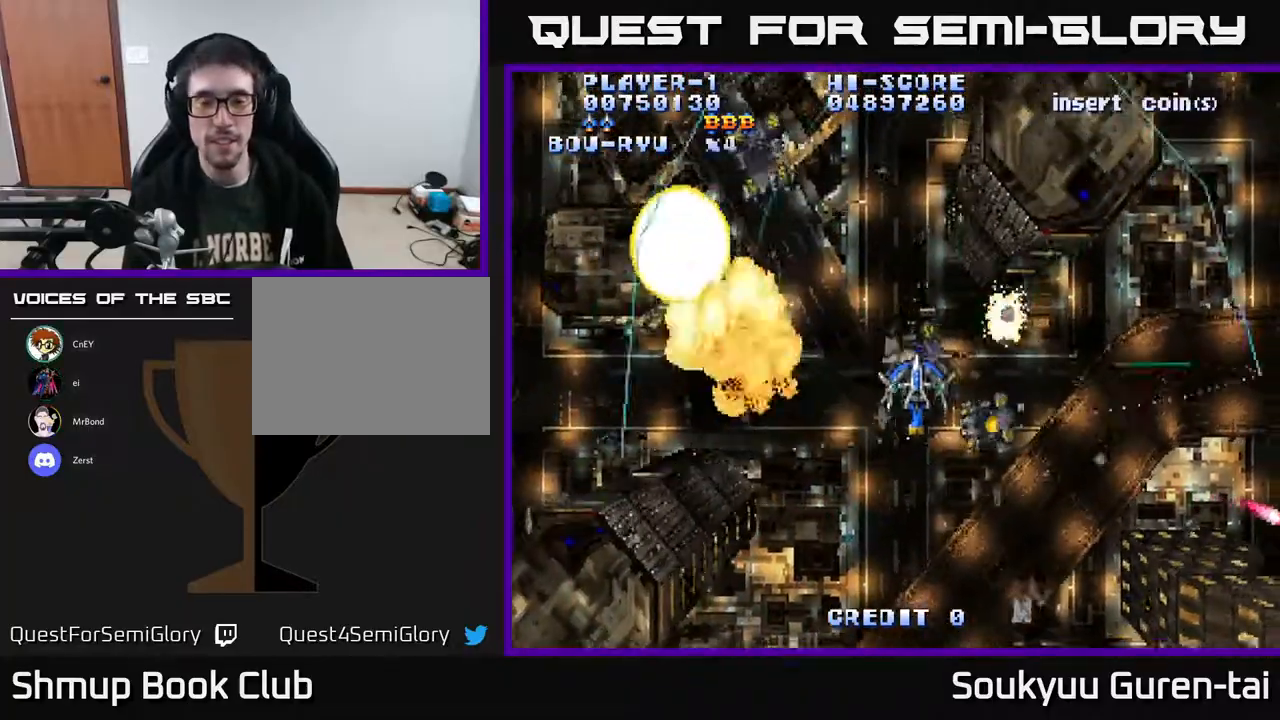
{"buttons": ["A", "DPAD_DOWN", "DPAD_RIGHT"], "right_stick": "center", "events": []}
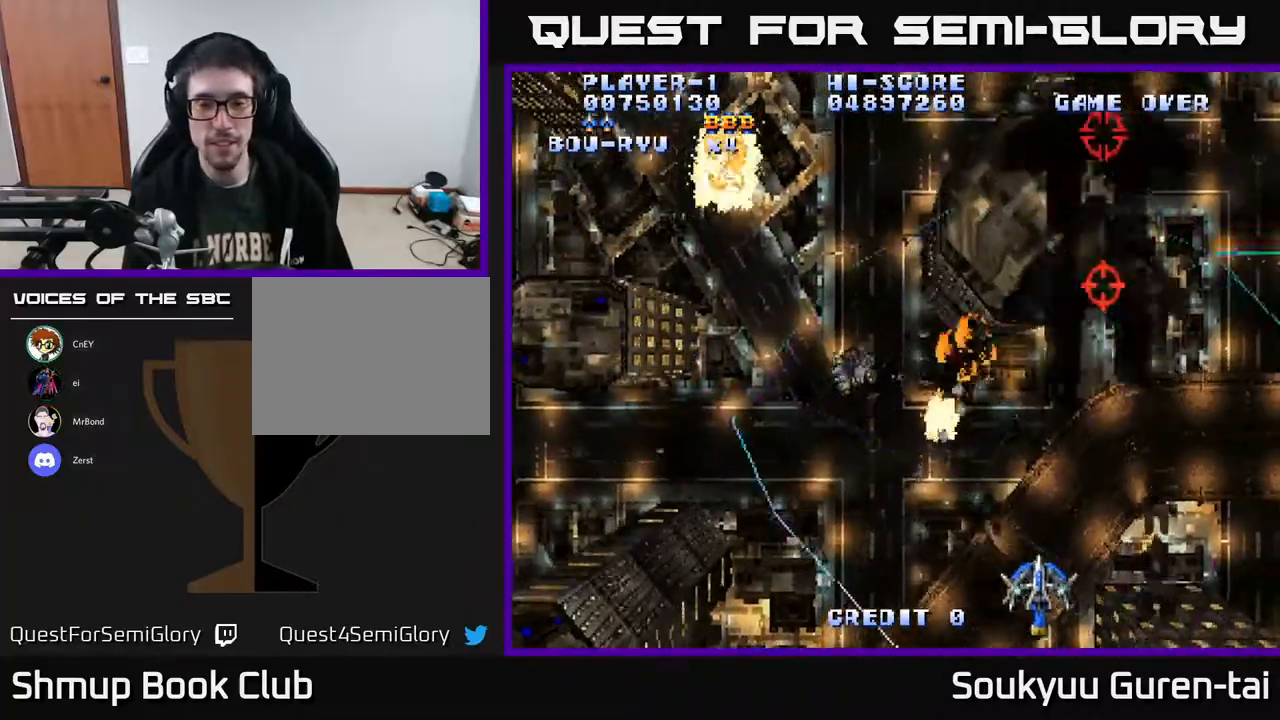
{"buttons": ["A", "DPAD_LEFT"], "right_stick": "center", "events": [[300, "DPAD_RIGHT", "up"], [333, "DPAD_LEFT", "down"], [383, "DPAD_DOWN", "up"]]}
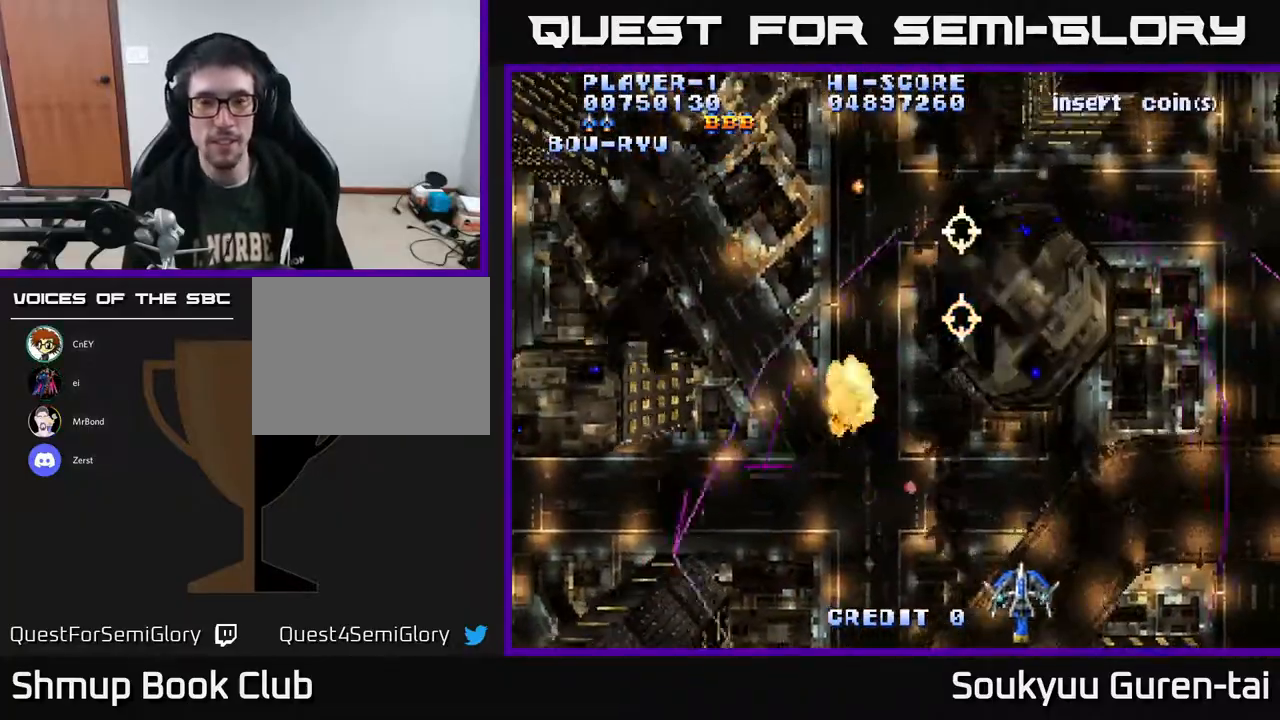
{"buttons": ["A", "DPAD_UP", "DPAD_LEFT"], "right_stick": "center", "events": [[50, "DPAD_UP", "down"]]}
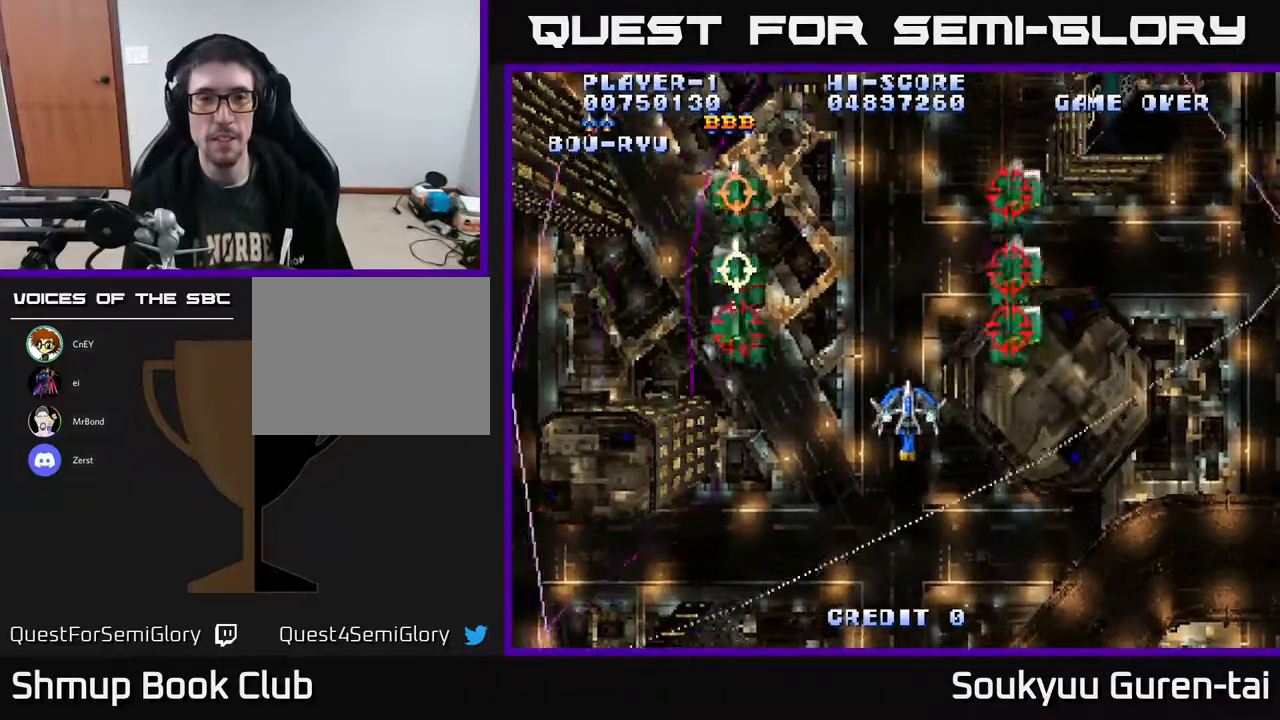
{"buttons": ["A", "DPAD_UP"], "right_stick": "center", "events": [[33, "DPAD_LEFT", "up"]]}
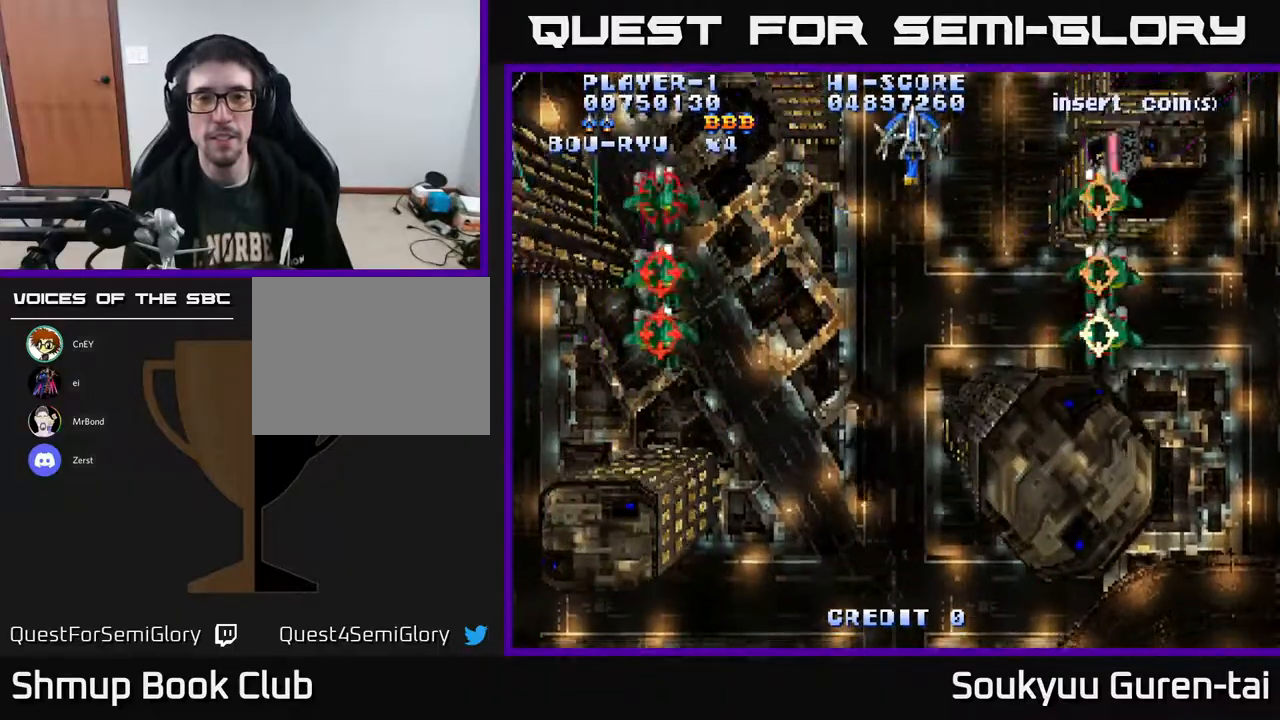
{"buttons": ["A", "DPAD_DOWN"], "right_stick": "center", "events": [[50, "DPAD_RIGHT", "down"], [83, "DPAD_UP", "up"], [117, "DPAD_DOWN", "down"], [150, "DPAD_RIGHT", "up"]]}
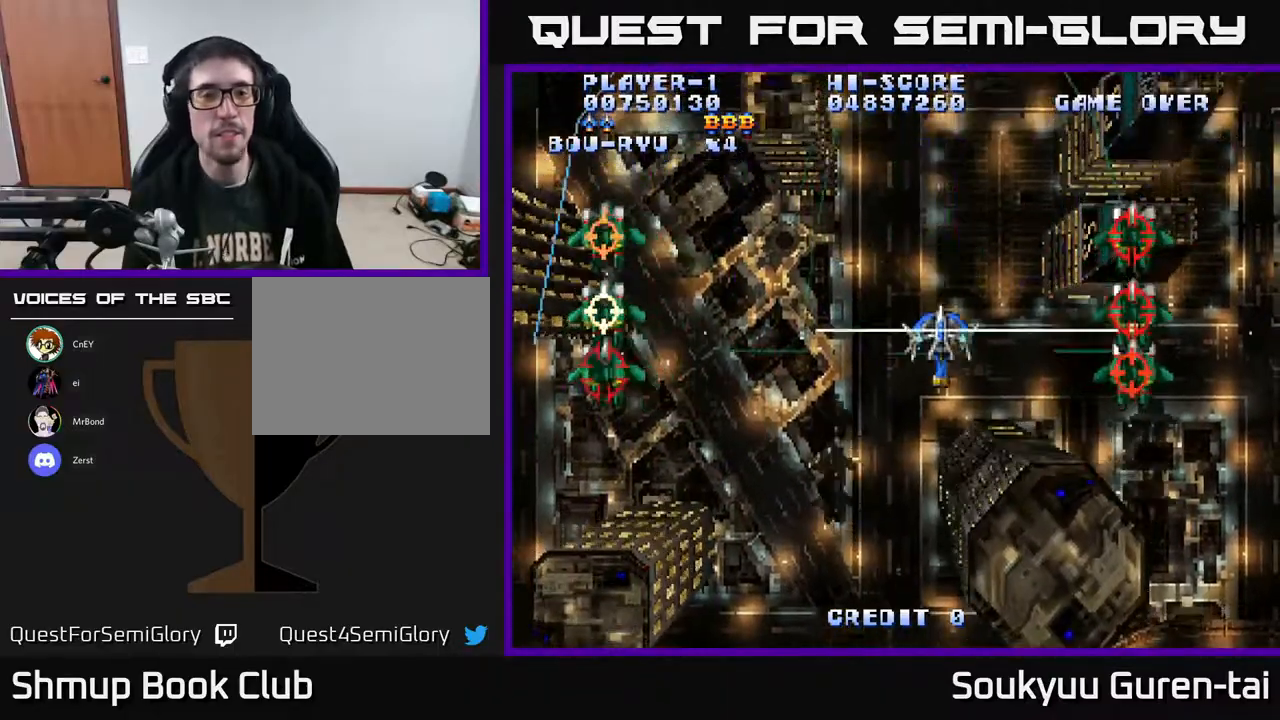
{"buttons": ["A", "DPAD_DOWN"], "right_stick": "center", "events": []}
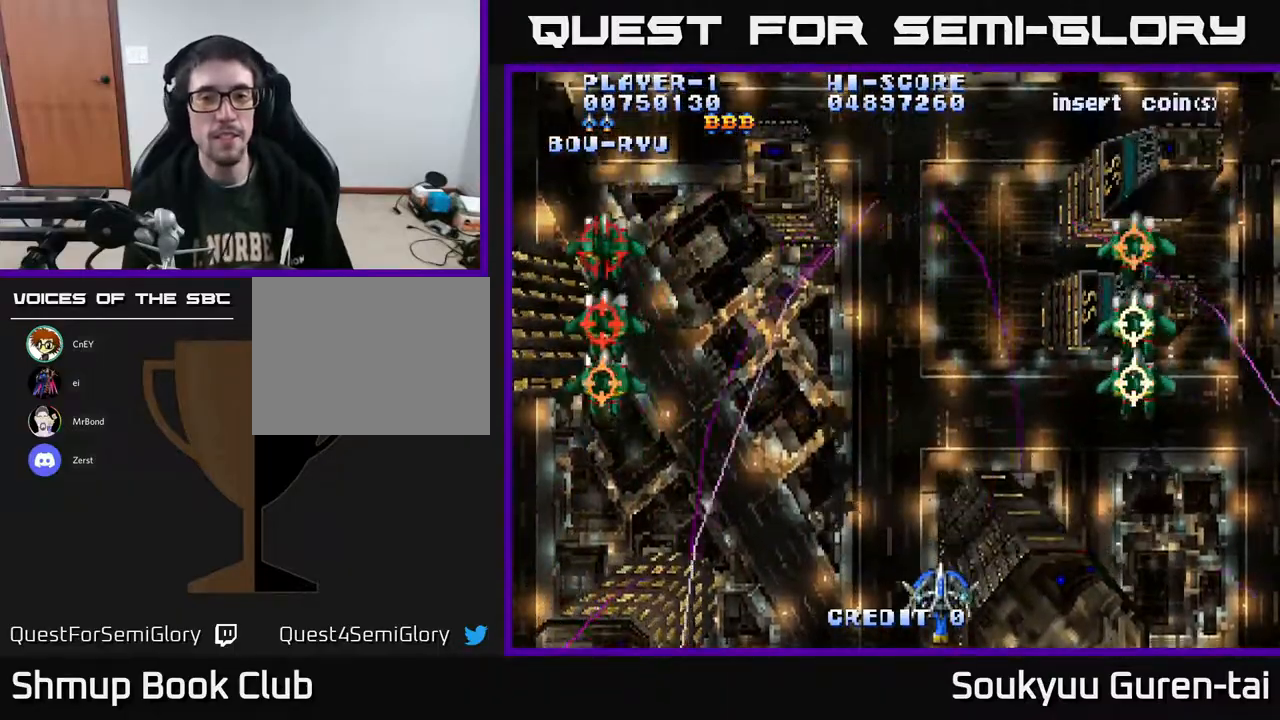
{"buttons": ["A", "DPAD_UP"], "right_stick": "center", "events": [[300, "DPAD_DOWN", "up"], [367, "DPAD_LEFT", "down"], [400, "DPAD_UP", "down"], [450, "DPAD_LEFT", "up"]]}
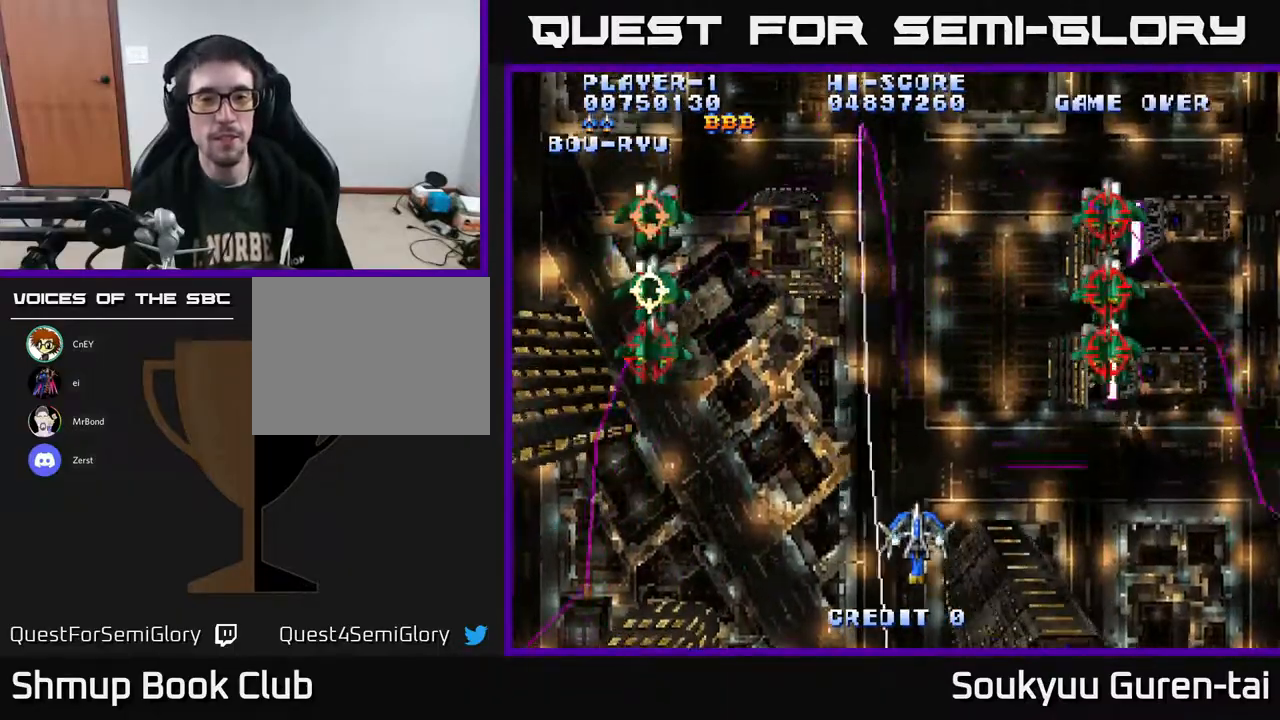
{"buttons": ["A"], "right_stick": "center", "events": [[500, "DPAD_UP", "up"]]}
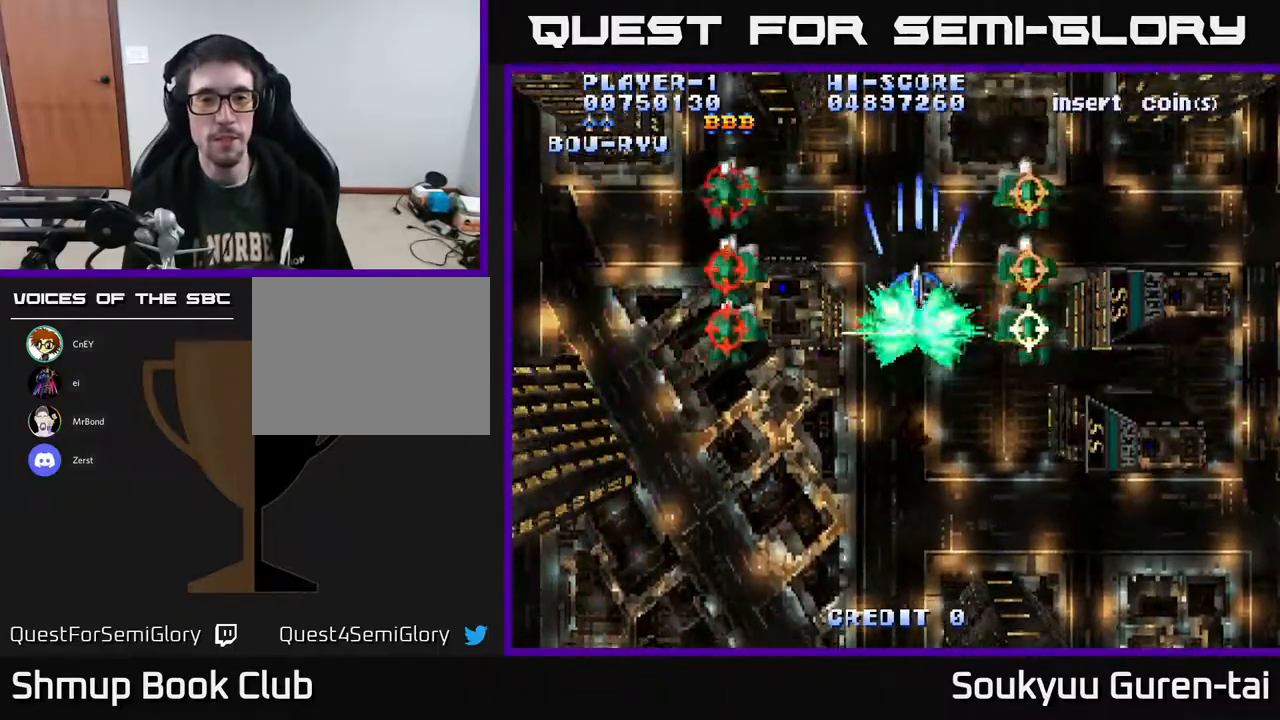
{"buttons": ["A", "DPAD_DOWN"], "right_stick": "center", "events": [[17, "DPAD_DOWN", "down"]]}
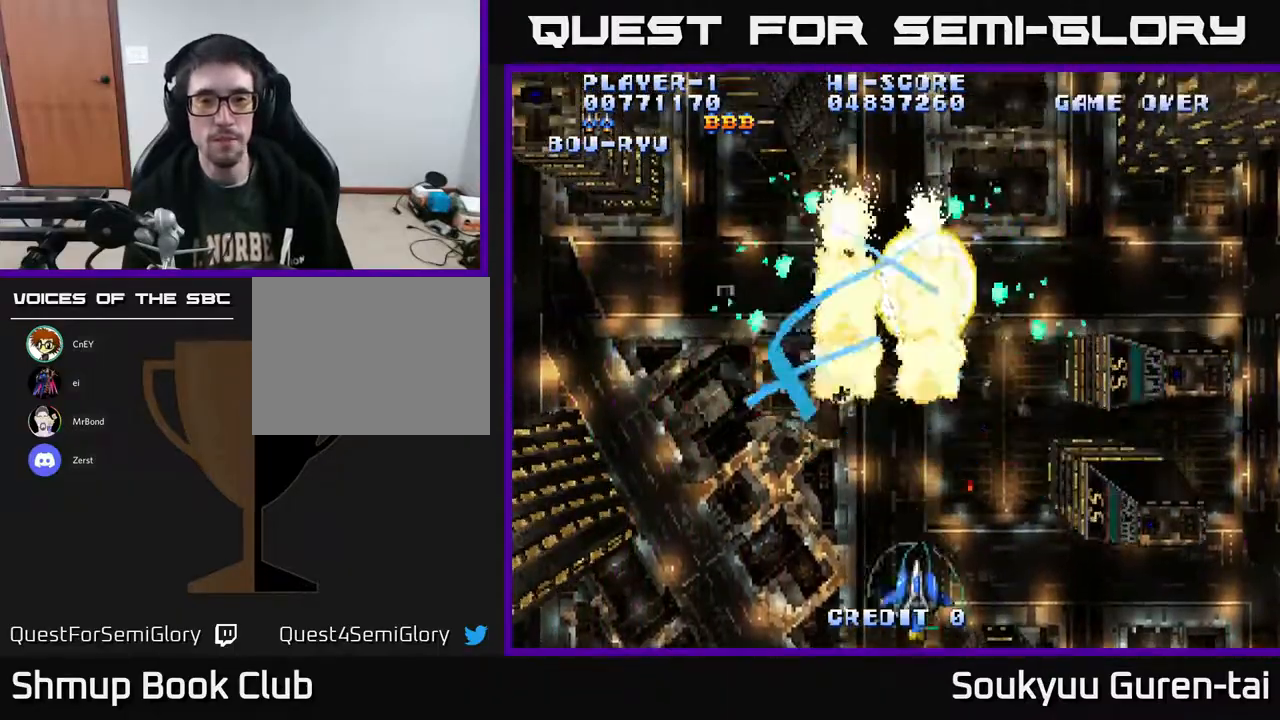
{"buttons": ["A", "DPAD_UP"], "right_stick": "center", "events": [[100, "DPAD_DOWN", "up"], [200, "DPAD_UP", "down"]]}
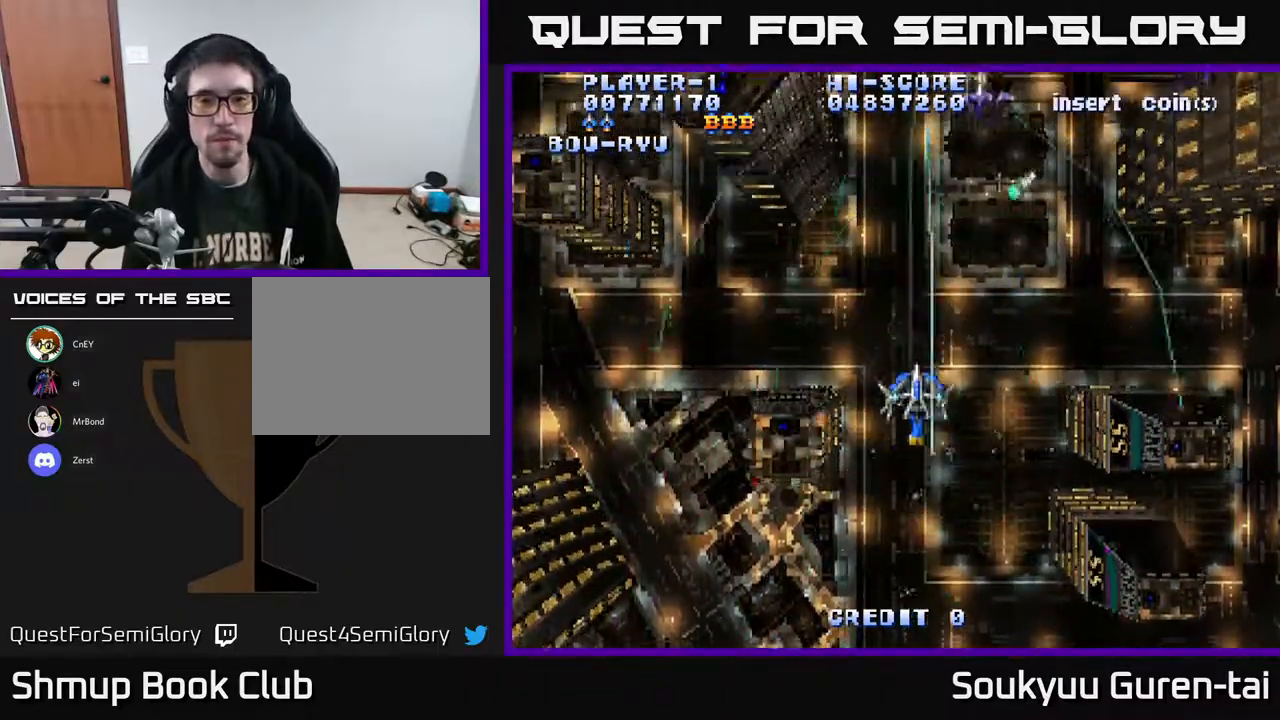
{"buttons": ["A", "DPAD_DOWN", "DPAD_RIGHT"], "right_stick": "center", "events": [[383, "DPAD_UP", "up"], [400, "DPAD_DOWN", "down"], [467, "DPAD_RIGHT", "down"]]}
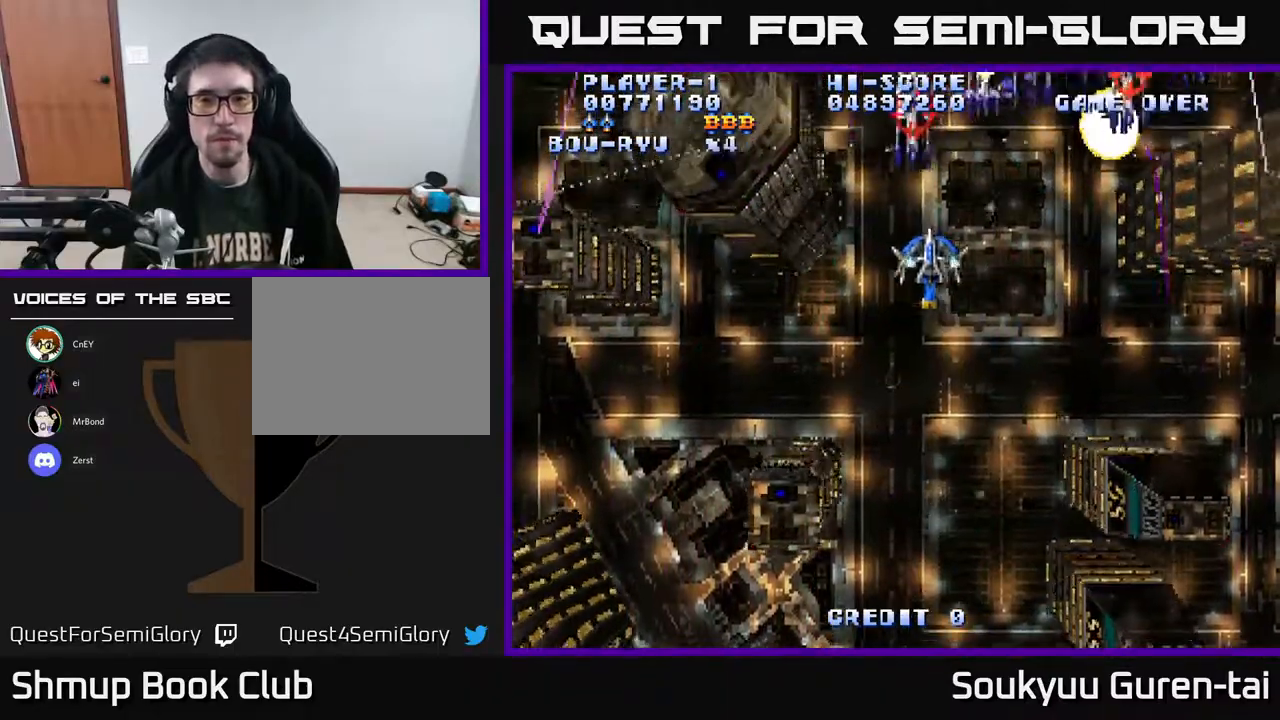
{"buttons": ["A", "DPAD_DOWN"], "right_stick": "center", "events": [[33, "DPAD_DOWN", "up"], [283, "DPAD_UP", "down"], [350, "DPAD_RIGHT", "up"], [400, "DPAD_UP", "up"], [433, "DPAD_DOWN", "down"]]}
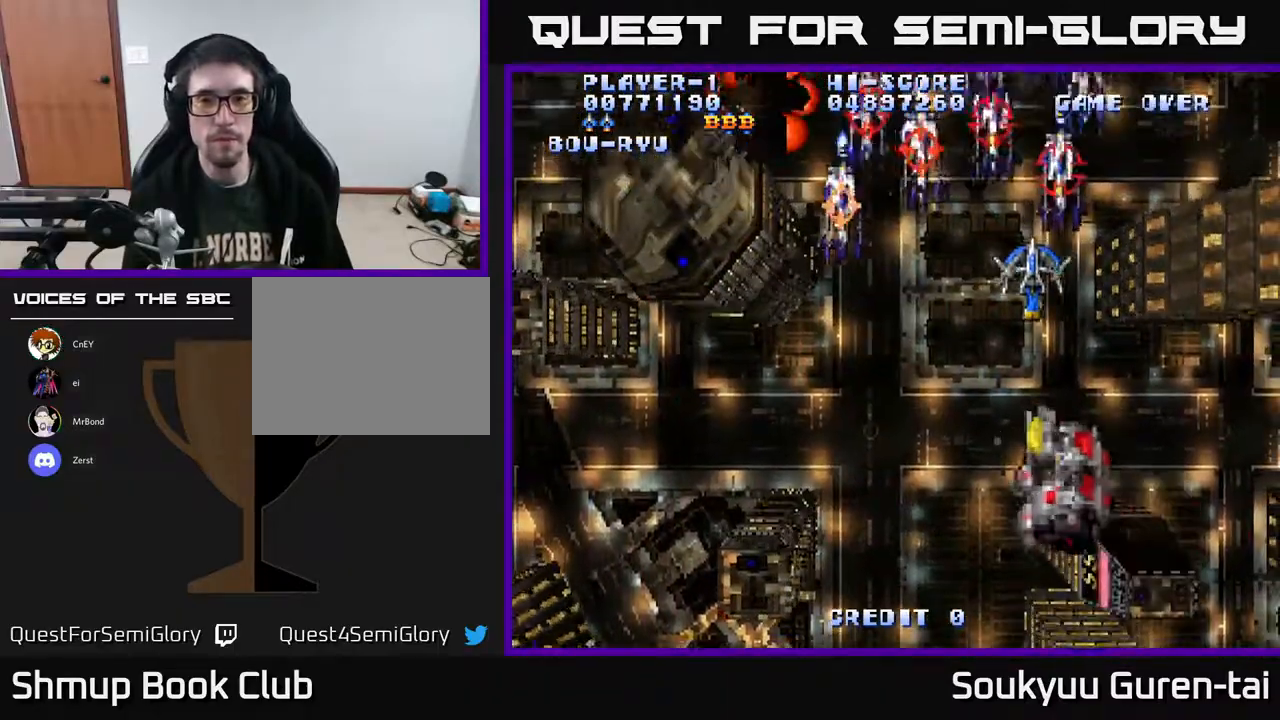
{"buttons": ["A", "DPAD_LEFT"], "right_stick": "center", "events": [[117, "DPAD_LEFT", "down"], [350, "DPAD_DOWN", "up"]]}
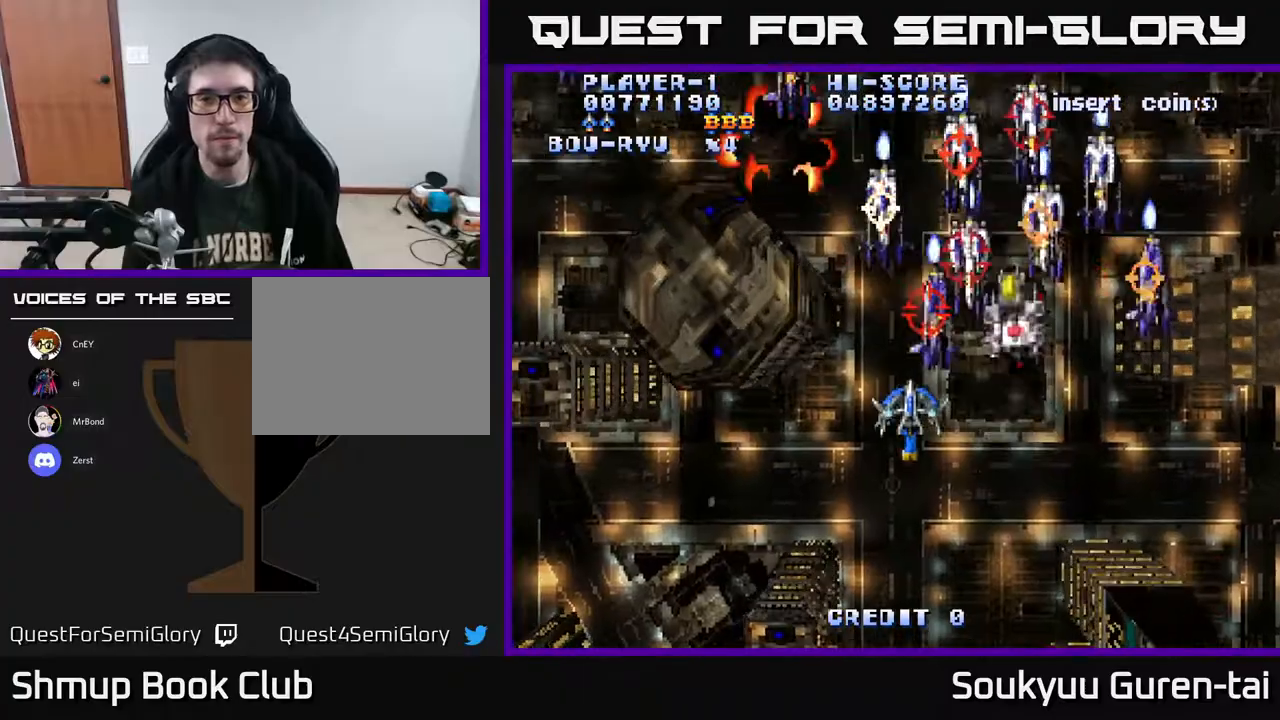
{"buttons": ["A", "DPAD_DOWN"], "right_stick": "center", "events": [[200, "DPAD_UP", "down"], [217, "A", "up"], [267, "A", "down"], [350, "DPAD_UP", "up"], [433, "DPAD_DOWN", "down"], [433, "DPAD_LEFT", "up"]]}
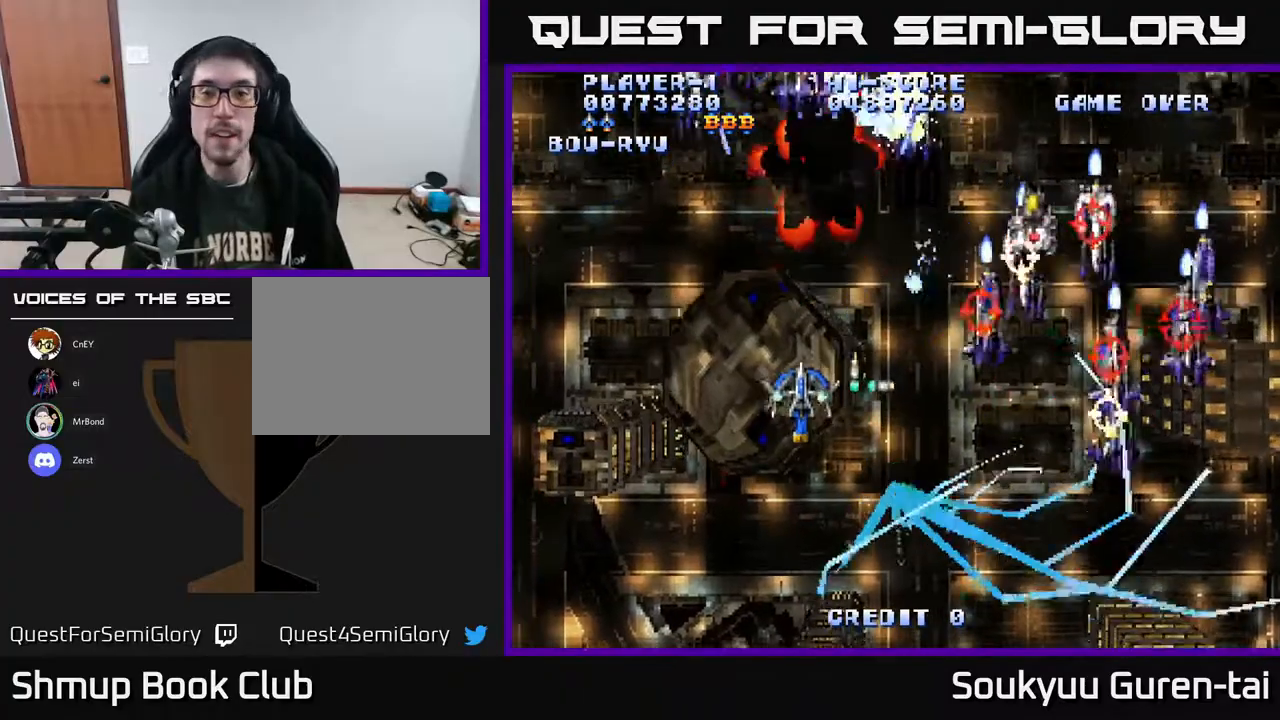
{"buttons": ["A"], "right_stick": "center", "events": [[133, "DPAD_DOWN", "up"]]}
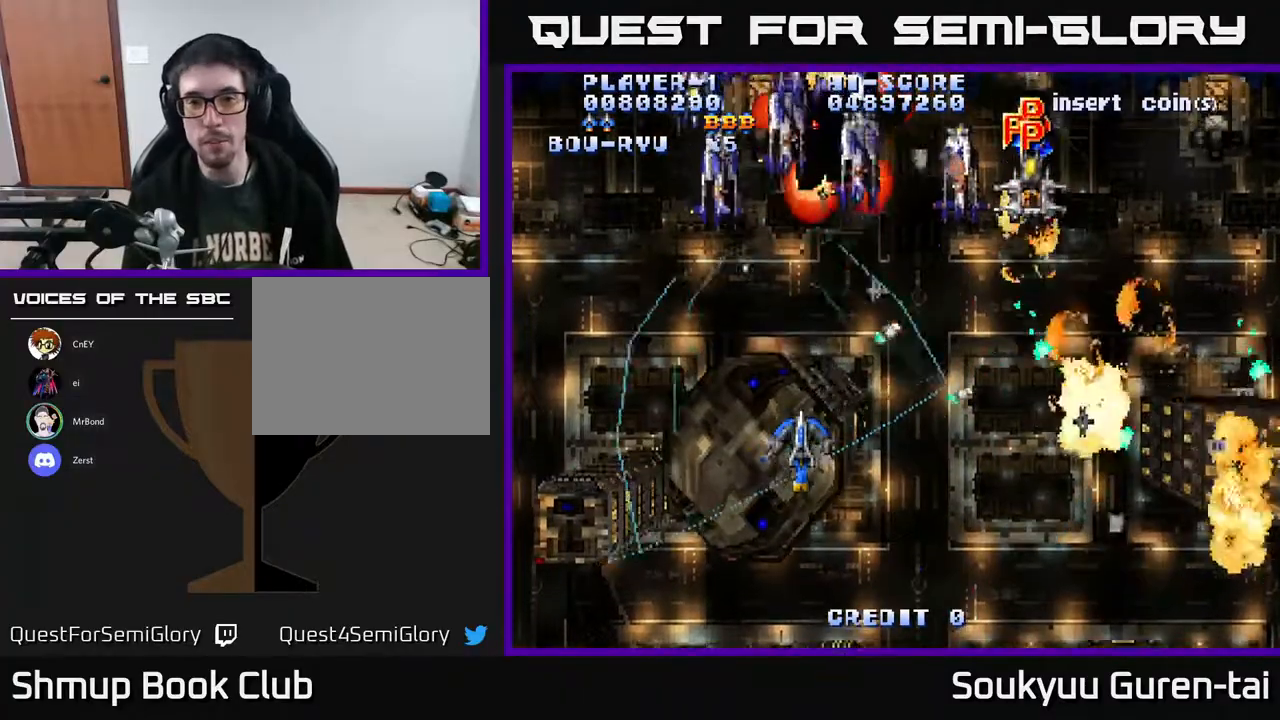
{"buttons": ["A", "DPAD_RIGHT"], "right_stick": "center", "events": [[233, "DPAD_UP", "down"], [250, "DPAD_RIGHT", "down"], [500, "DPAD_UP", "up"]]}